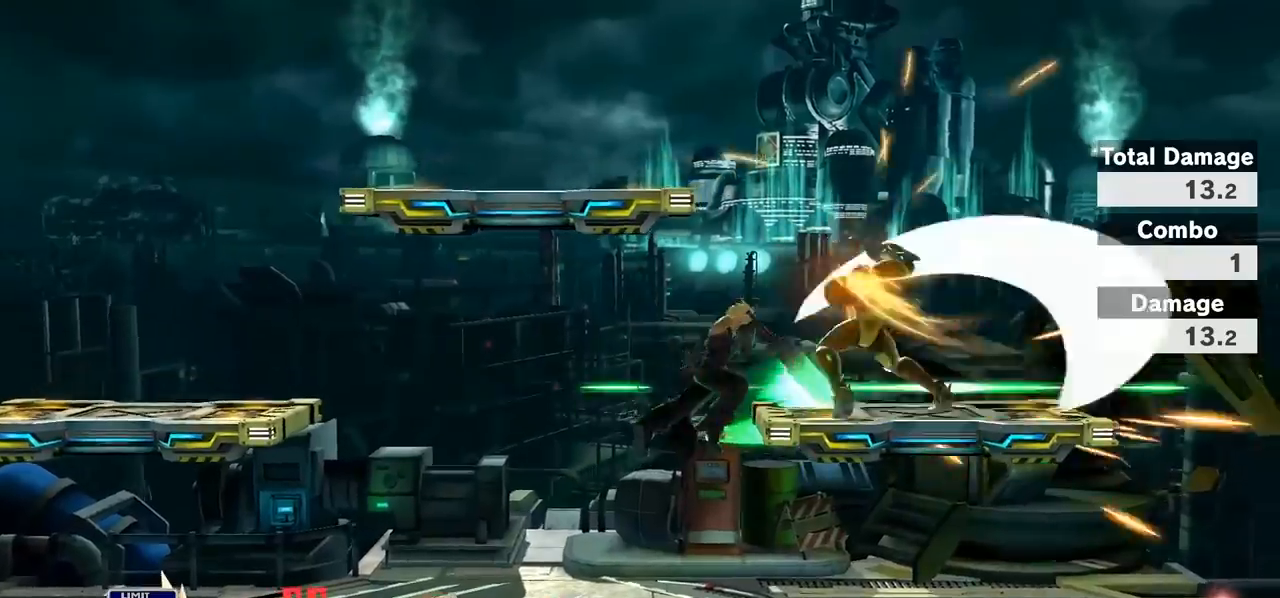
Gameplay with a controller (Nintendo layout); each line is a JSON object with the inputs held at the frame after it. "events" lists button and stick changes between this image and that frame as [ms after this image, input, new state], when the widget could be followed in between. Not read: L3 R3.
{"buttons": [], "left_stick": "right", "right_stick": "center", "events": [[67, "Z", "down"], [117, "Z", "up"], [133, "left_stick", "center"], [350, "Y", "down"], [417, "Y", "up"], [483, "left_stick", "right"]]}
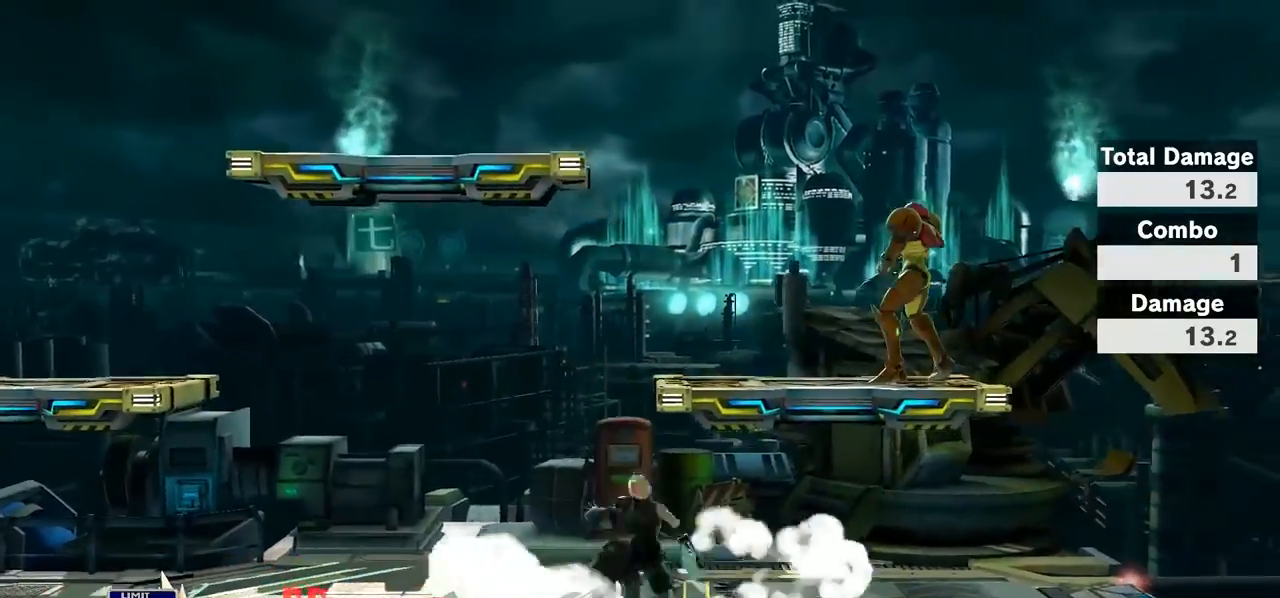
{"buttons": [], "left_stick": "right", "right_stick": "center", "events": [[167, "right_stick", "right"], [450, "right_stick", "center"]]}
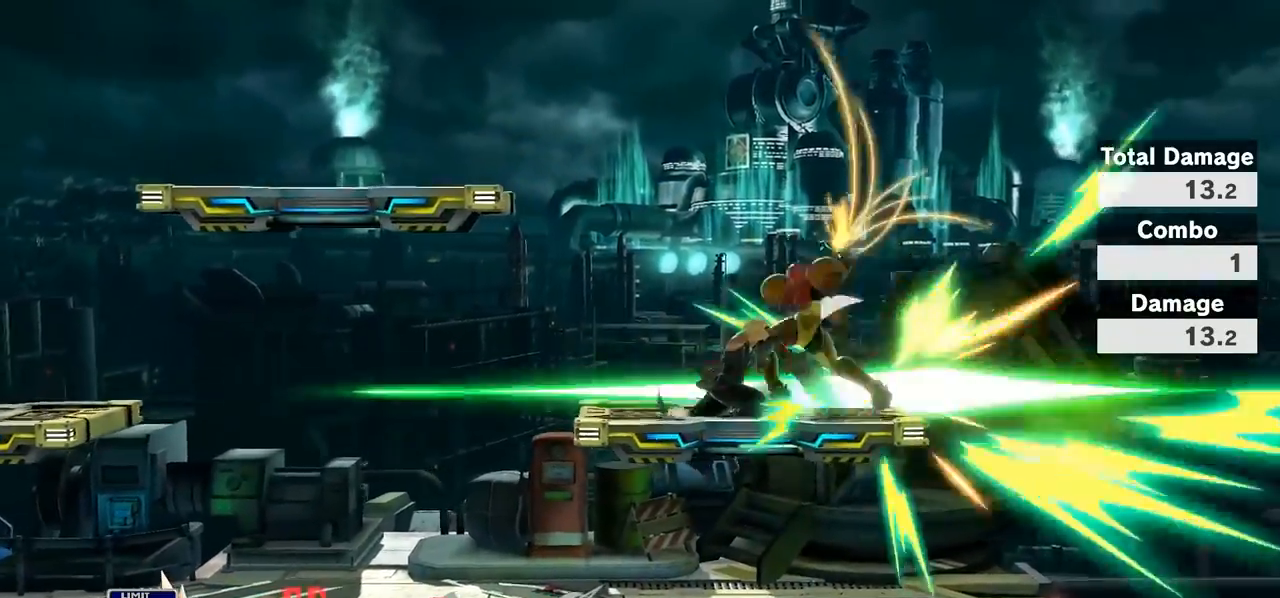
{"buttons": [], "left_stick": "left", "right_stick": "center", "events": [[100, "left_stick", "down"], [250, "left_stick", "center"], [417, "left_stick", "left"]]}
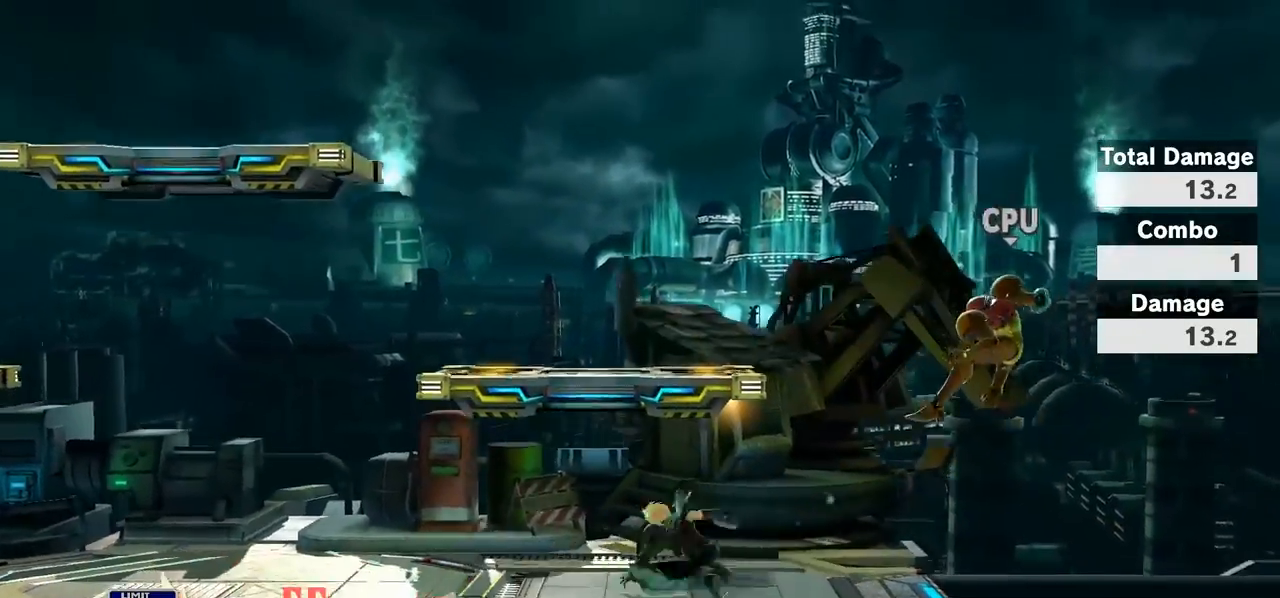
{"buttons": [], "left_stick": "right", "right_stick": "right", "events": [[133, "L1", "down"], [200, "Y", "down"], [200, "left_stick", "right"], [250, "Y", "up"], [417, "L1", "up"], [467, "right_stick", "right"]]}
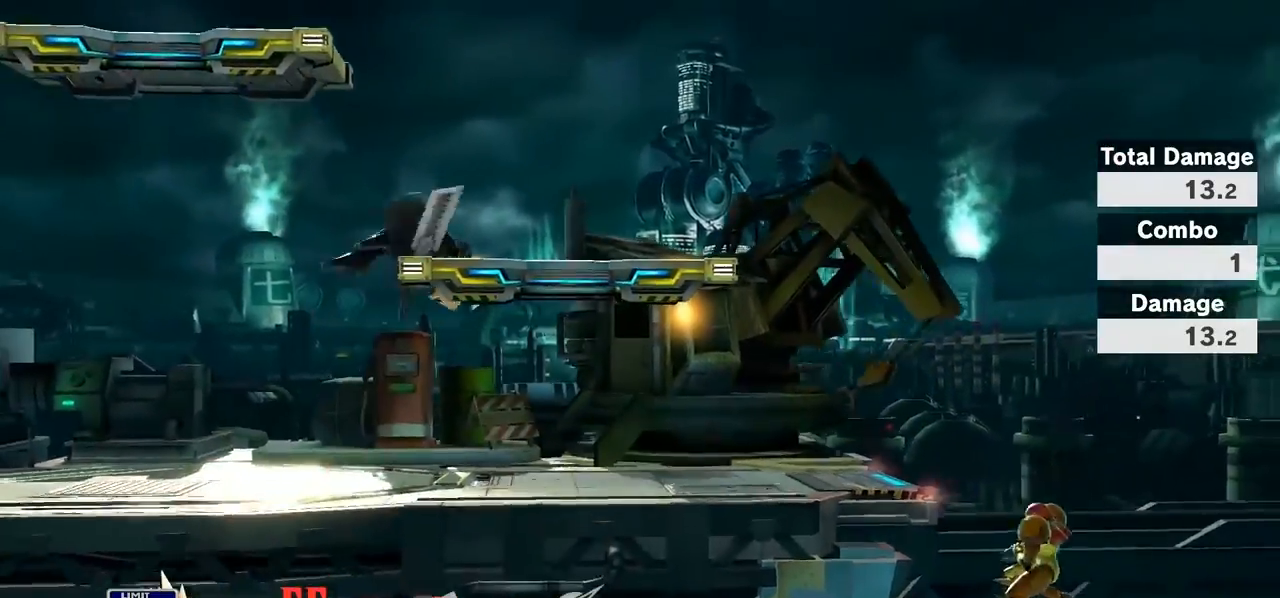
{"buttons": [], "left_stick": "left", "right_stick": "center", "events": [[100, "left_stick", "down"], [133, "right_stick", "center"], [167, "left_stick", "down-left"], [267, "left_stick", "center"], [333, "left_stick", "left"]]}
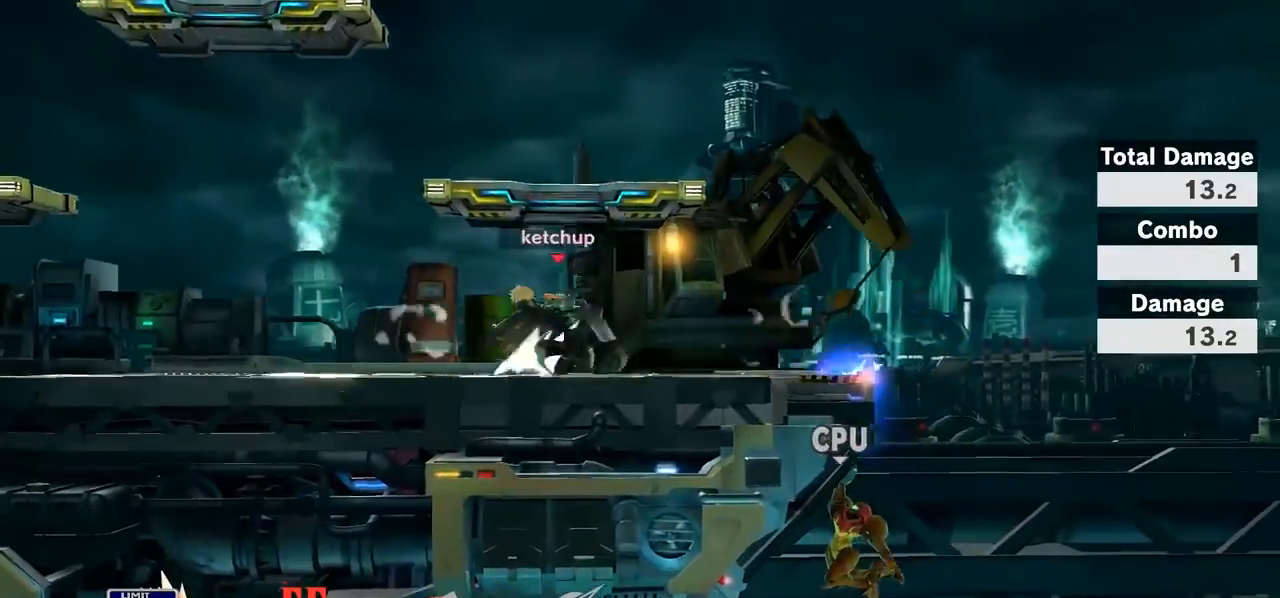
{"buttons": [], "left_stick": "down", "right_stick": "center", "events": [[17, "L1", "down"], [133, "left_stick", "right"], [350, "L1", "up"], [500, "left_stick", "down"]]}
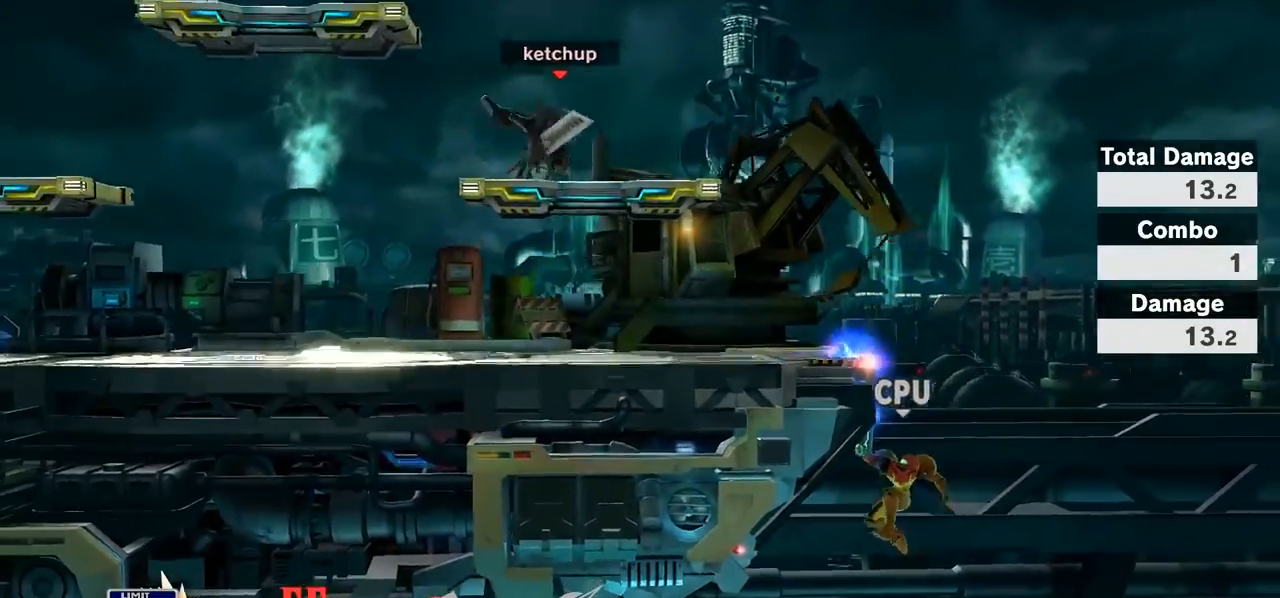
{"buttons": ["L1"], "left_stick": "right", "right_stick": "center", "events": [[133, "left_stick", "center"], [200, "left_stick", "left"], [383, "L1", "down"], [417, "Y", "down"], [450, "left_stick", "right"], [483, "Y", "up"]]}
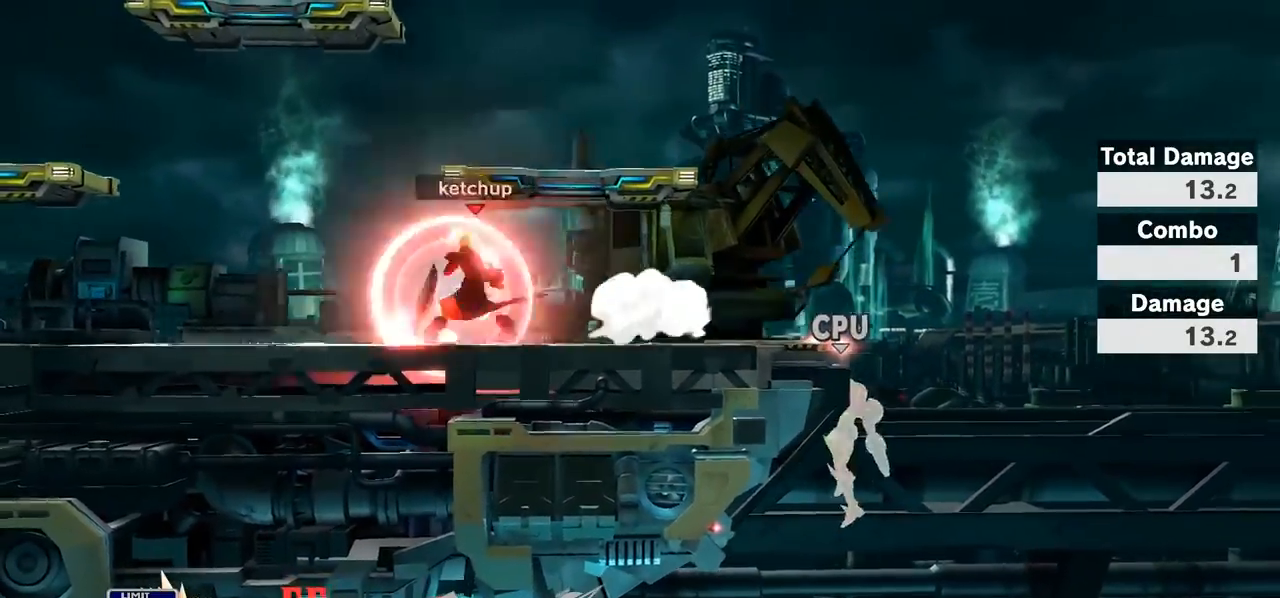
{"buttons": [], "left_stick": "center", "right_stick": "center", "events": [[183, "right_stick", "right"], [217, "L1", "up"], [283, "left_stick", "down"], [383, "left_stick", "left"], [450, "right_stick", "center"], [500, "left_stick", "center"]]}
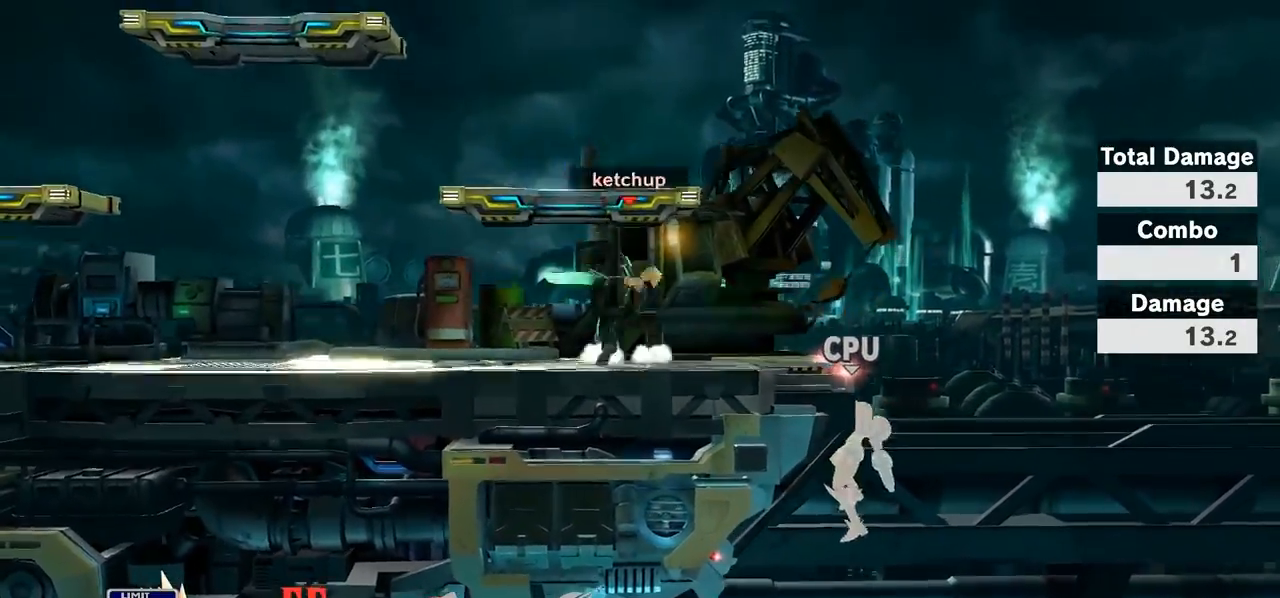
{"buttons": ["L1"], "left_stick": "right", "right_stick": "center", "events": [[33, "left_stick", "left"], [267, "L1", "down"], [317, "Y", "down"], [350, "Y", "up"], [350, "left_stick", "right"]]}
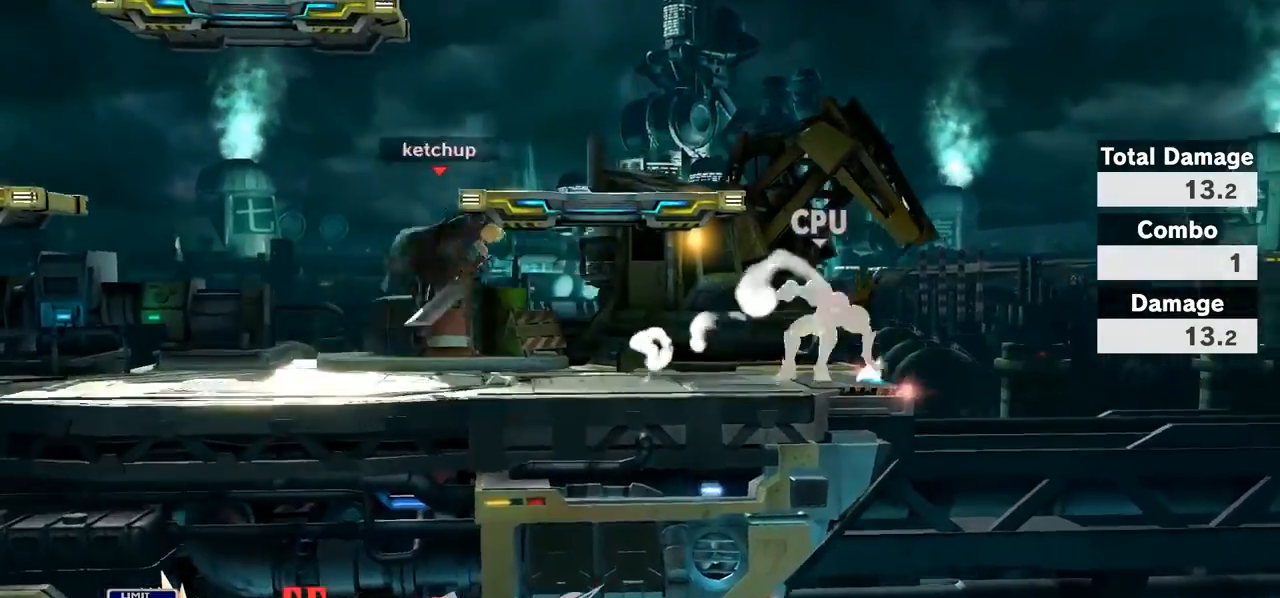
{"buttons": [], "left_stick": "down-left", "right_stick": "center", "events": [[133, "L1", "up"], [167, "right_stick", "right"], [317, "left_stick", "down-left"], [450, "right_stick", "center"]]}
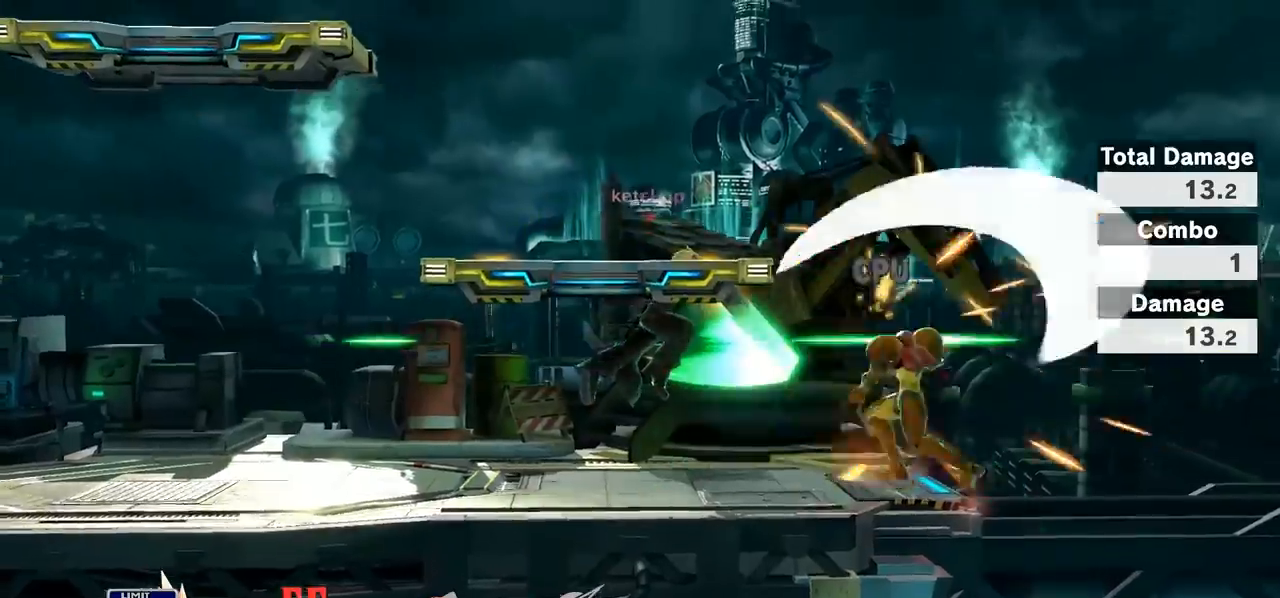
{"buttons": [], "left_stick": "right", "right_stick": "center", "events": [[33, "left_stick", "center"], [67, "A", "down"], [67, "L1", "down"], [67, "R1", "down"], [250, "L1", "up"], [283, "A", "up"], [283, "R1", "up"], [467, "left_stick", "right"]]}
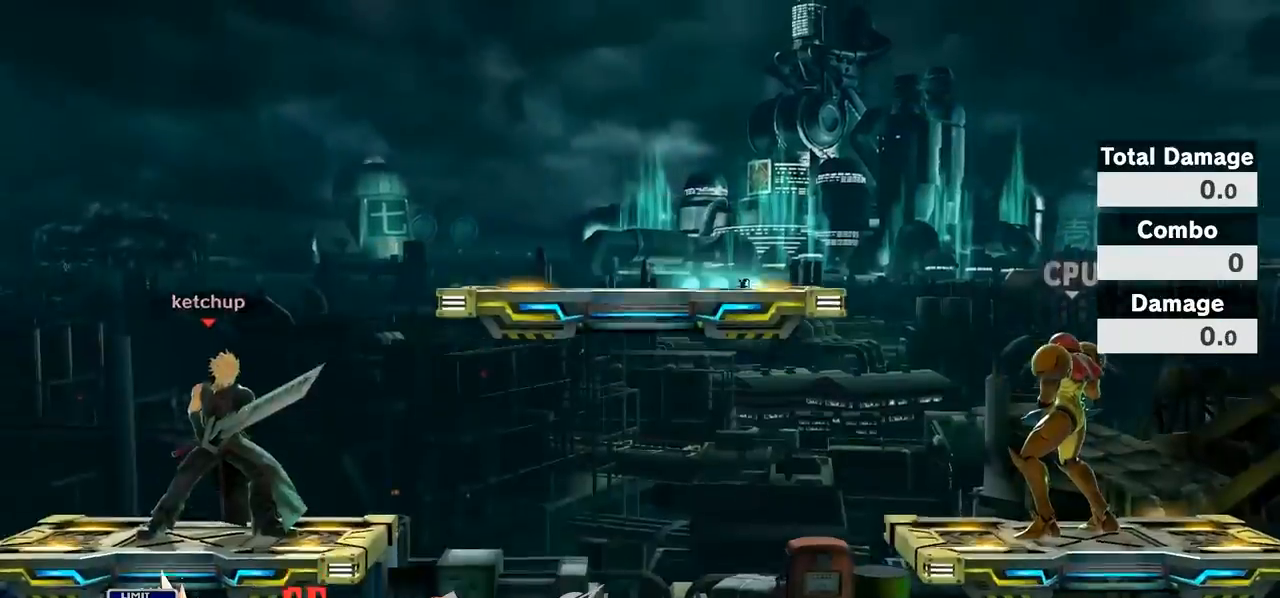
{"buttons": [], "left_stick": "right", "right_stick": "center", "events": [[283, "left_stick", "center"], [383, "left_stick", "right"]]}
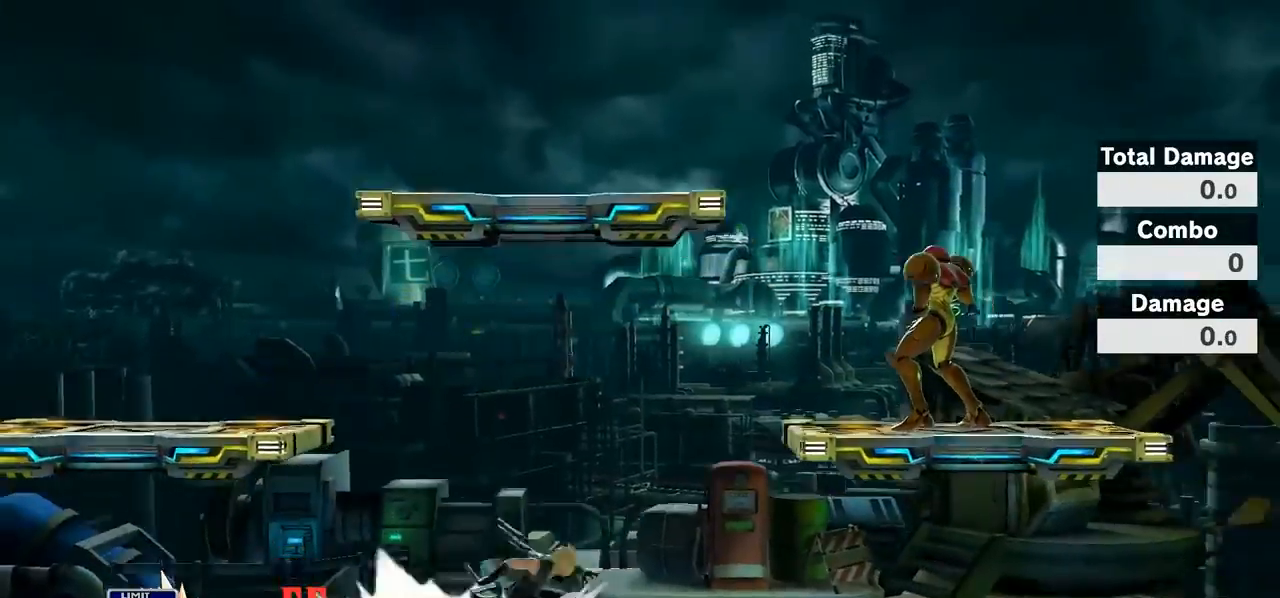
{"buttons": ["L1"], "left_stick": "center", "right_stick": "center", "events": [[300, "L1", "down"], [400, "left_stick", "center"]]}
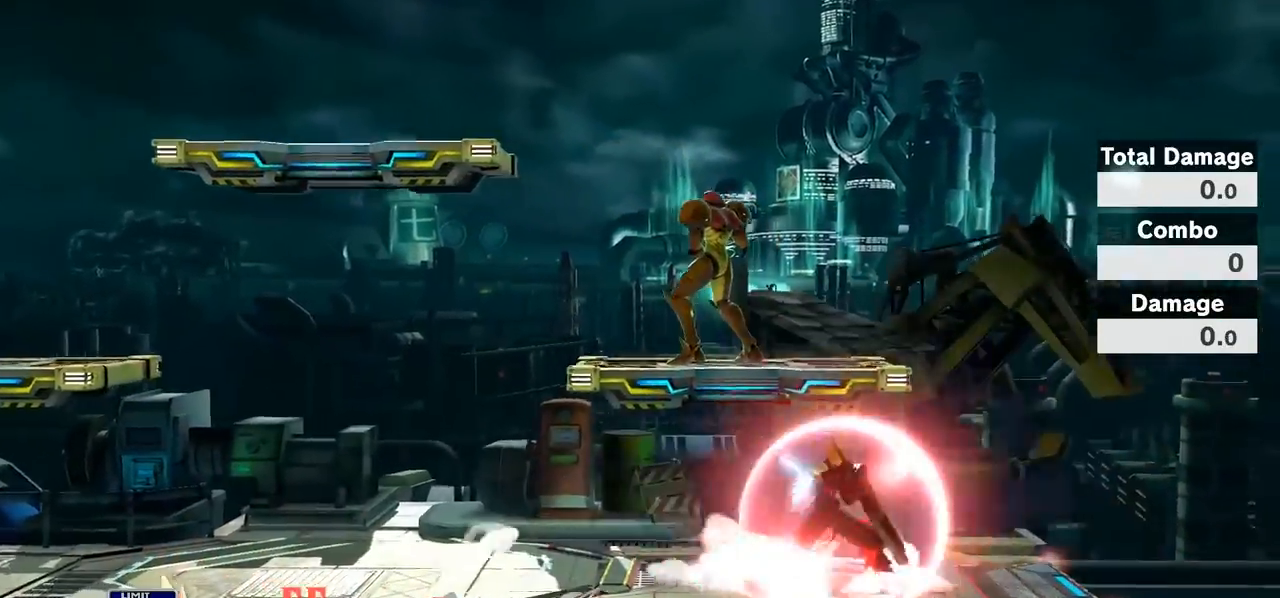
{"buttons": [], "left_stick": "center", "right_stick": "left", "events": [[67, "Y", "down"], [250, "Y", "up"], [350, "L1", "up"], [417, "right_stick", "left"]]}
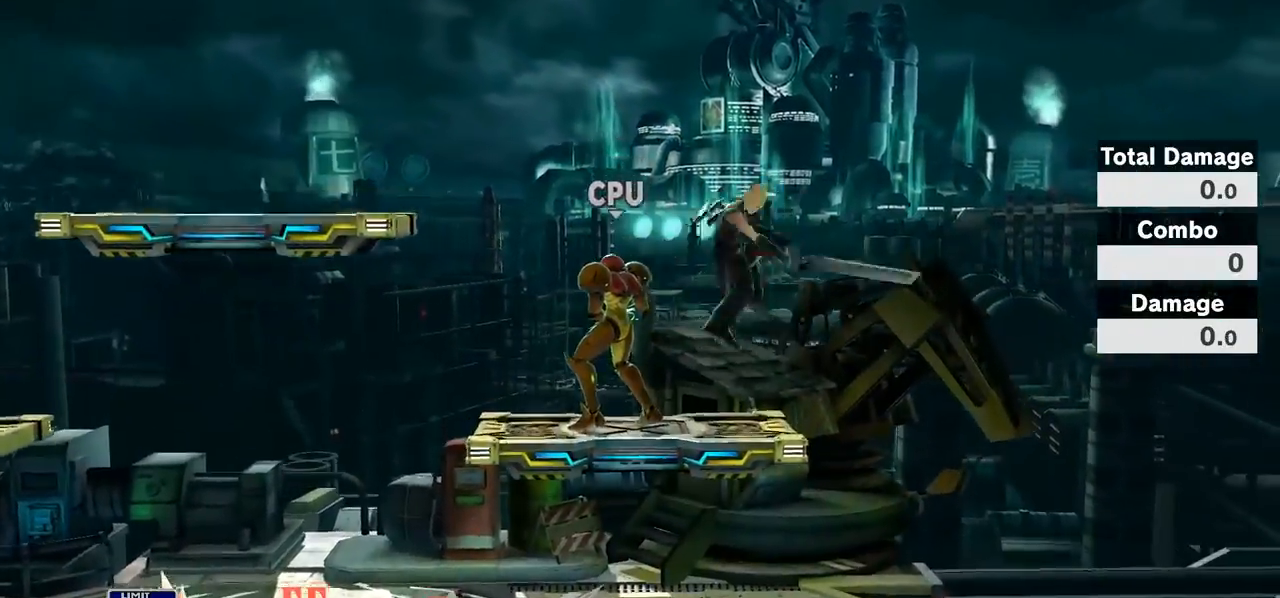
{"buttons": ["B"], "left_stick": "left", "right_stick": "center", "events": [[67, "left_stick", "down"], [117, "left_stick", "left"], [167, "right_stick", "center"], [250, "B", "down"], [283, "B", "up"], [383, "B", "down"], [433, "B", "up"], [467, "B", "down"]]}
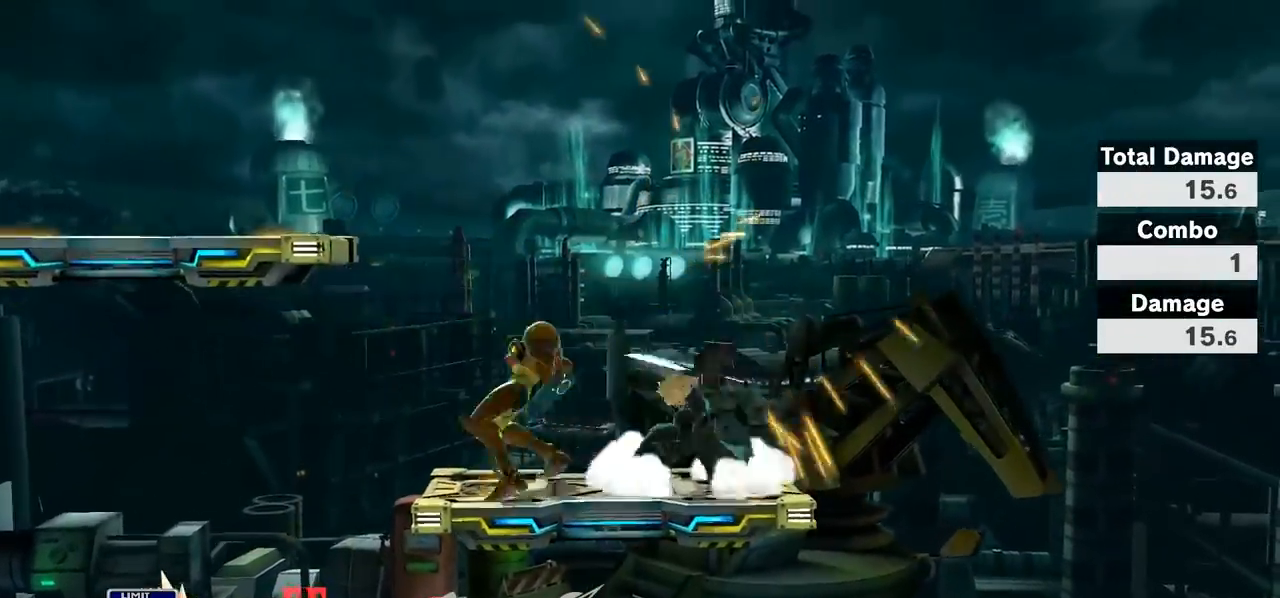
{"buttons": ["B"], "left_stick": "left", "right_stick": "center", "events": [[67, "B", "up"], [133, "B", "down"], [183, "B", "up"], [217, "B", "down"], [317, "B", "up"], [383, "B", "down"], [450, "B", "up"], [467, "B", "down"]]}
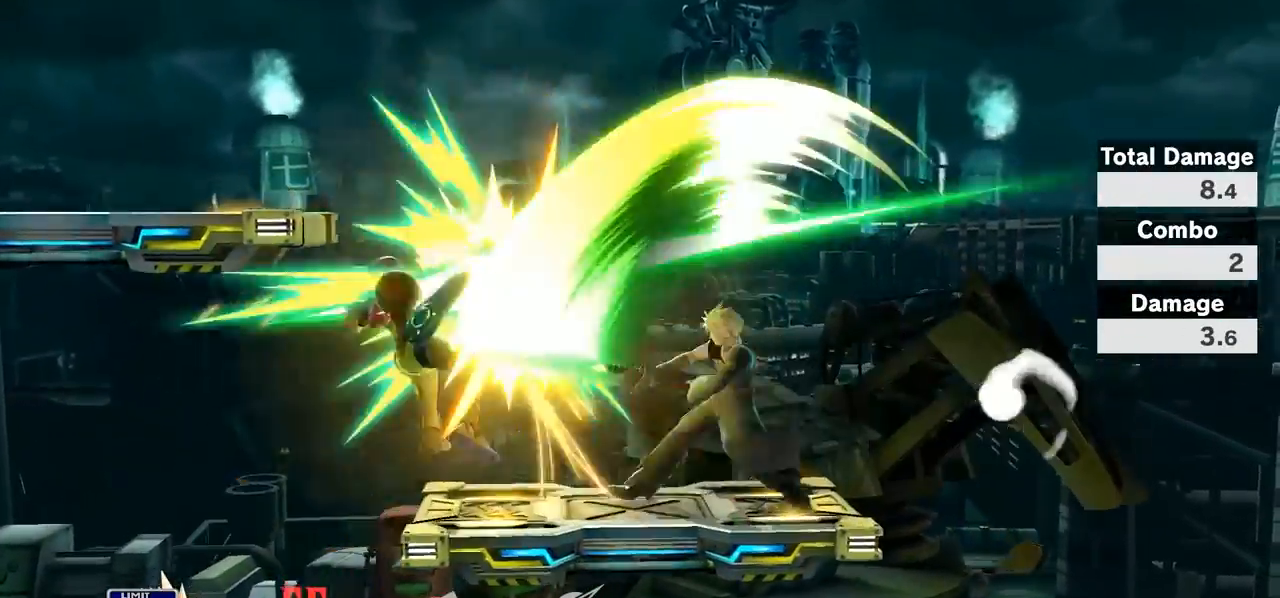
{"buttons": [], "left_stick": "left", "right_stick": "center", "events": [[67, "B", "up"], [100, "B", "down"], [167, "B", "up"], [233, "B", "down"], [350, "B", "up"], [367, "B", "down"], [450, "B", "up"]]}
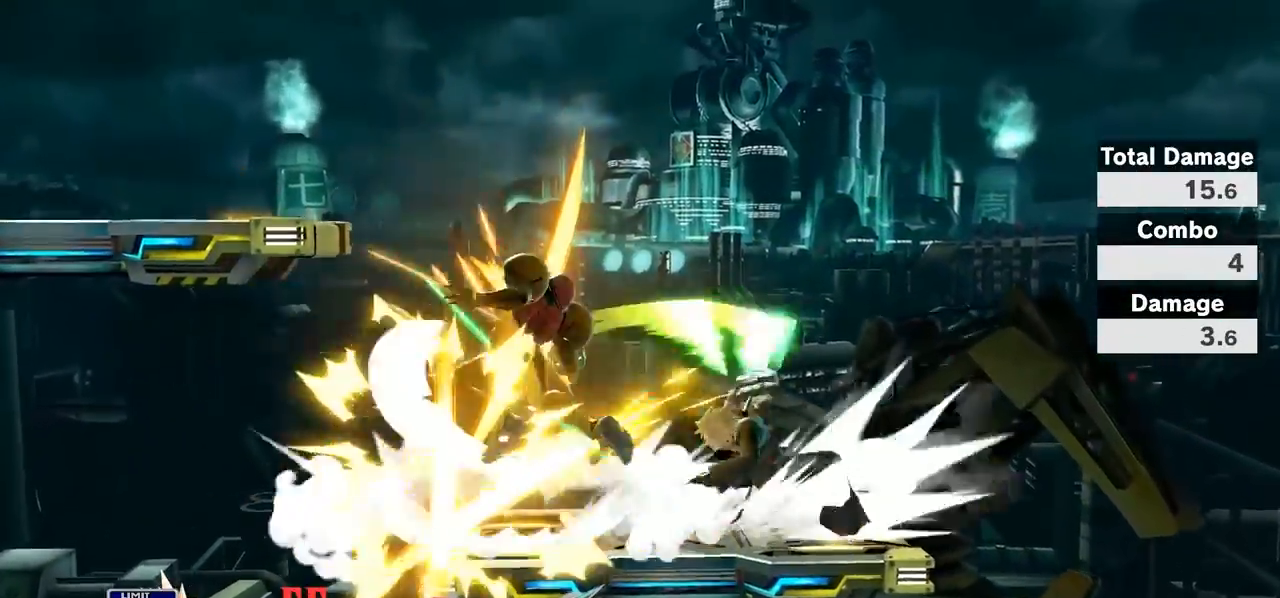
{"buttons": [], "left_stick": "center", "right_stick": "center", "events": [[33, "B", "down"], [217, "B", "up"], [250, "B", "down"], [350, "B", "up"], [500, "left_stick", "center"]]}
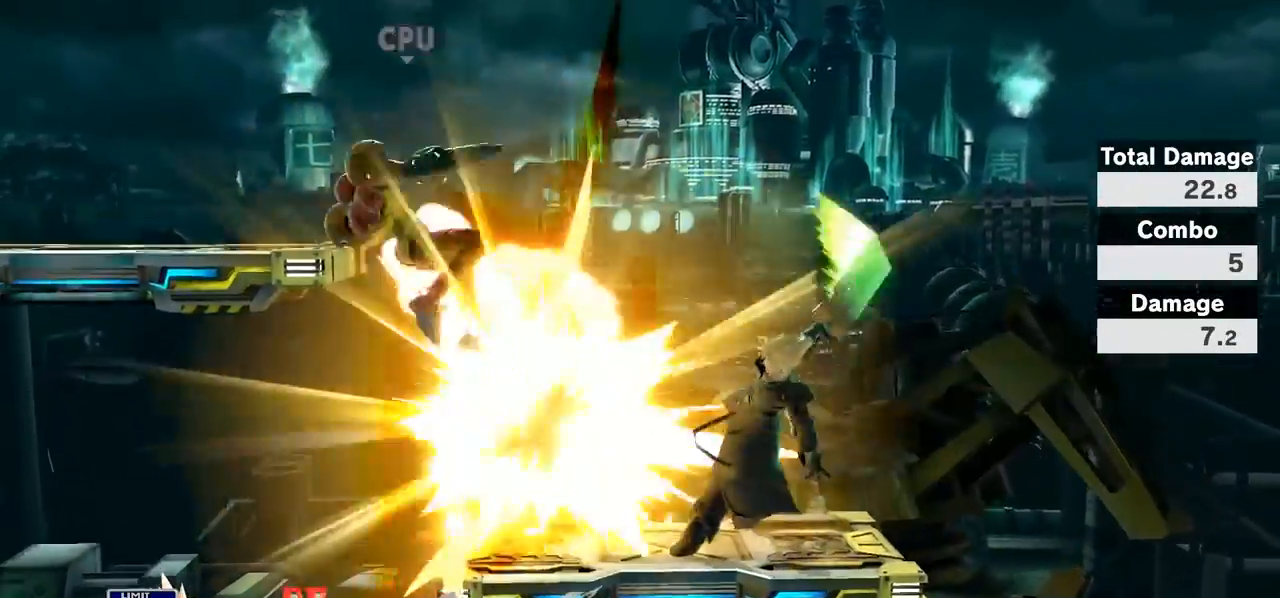
{"buttons": [], "left_stick": "right", "right_stick": "center", "events": [[167, "A", "down"], [167, "L1", "down"], [167, "R1", "down"], [250, "A", "up"], [283, "R1", "up"], [317, "L1", "up"], [417, "left_stick", "right"]]}
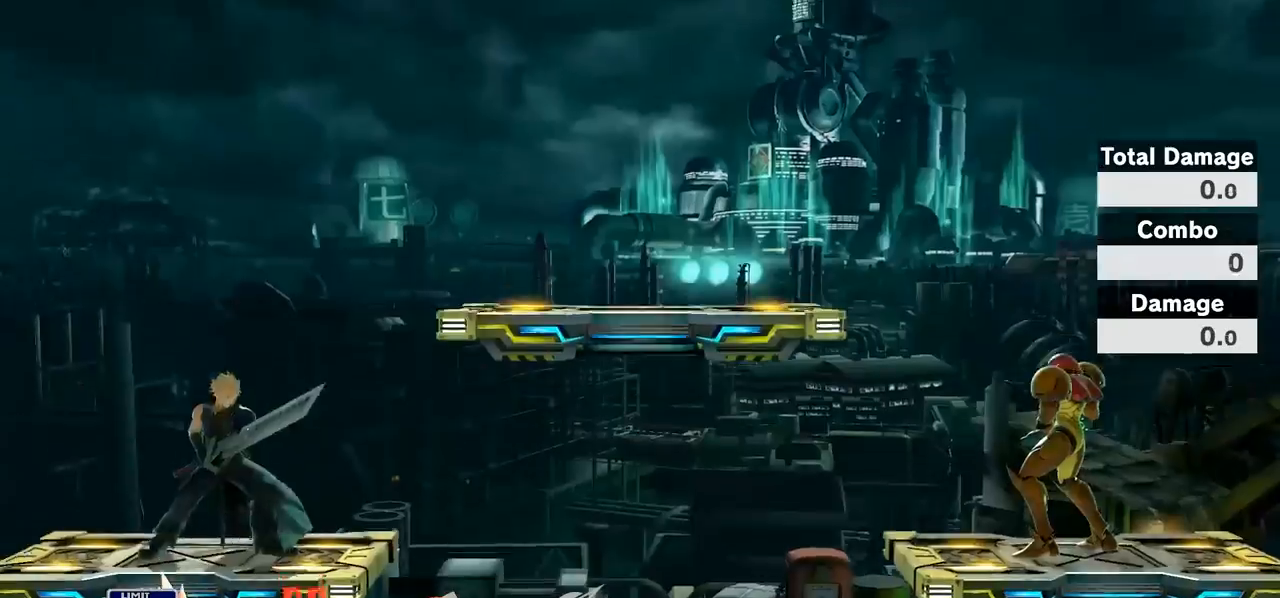
{"buttons": ["Y"], "left_stick": "right", "right_stick": "center", "events": [[100, "left_stick", "down-right"], [283, "left_stick", "right"], [383, "Y", "down"]]}
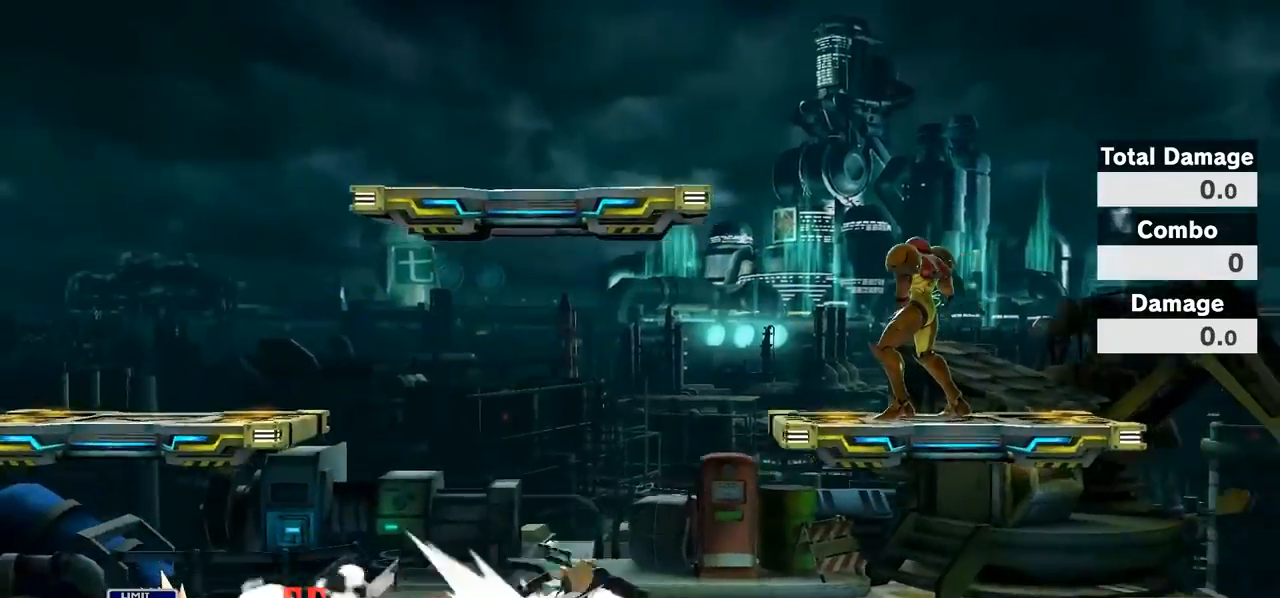
{"buttons": [], "left_stick": "left", "right_stick": "center", "events": [[17, "Y", "up"], [67, "Y", "down"], [200, "Y", "up"], [383, "left_stick", "left"]]}
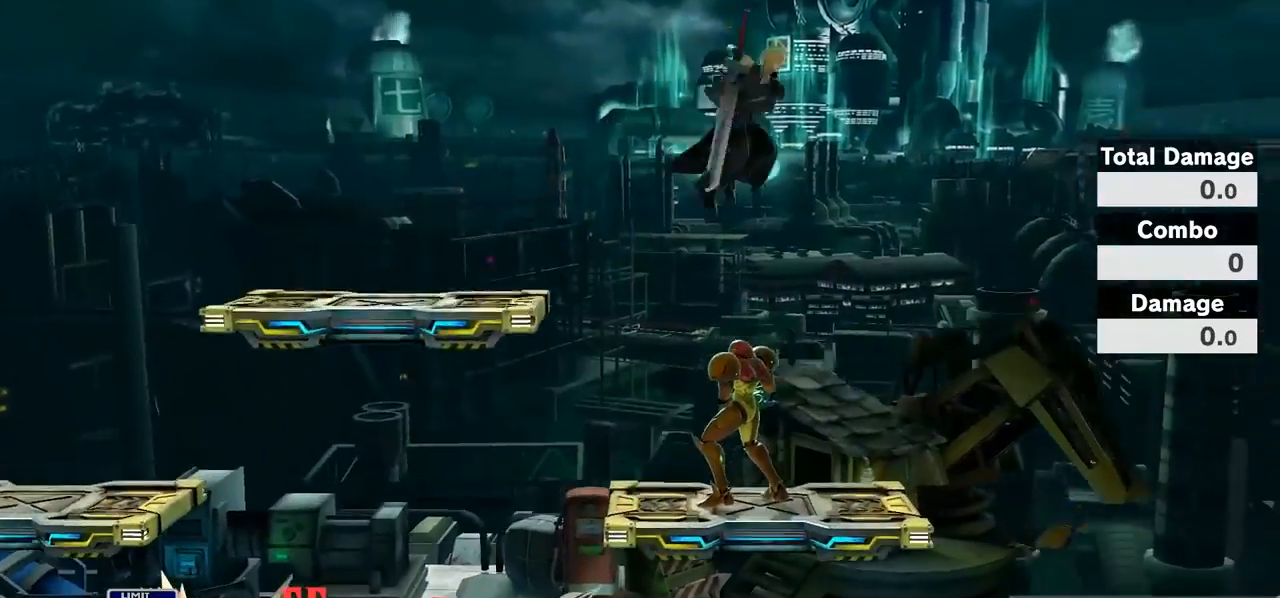
{"buttons": [], "left_stick": "center", "right_stick": "left", "events": [[100, "right_stick", "left"], [133, "left_stick", "down-right"], [350, "right_stick", "center"], [417, "left_stick", "center"], [467, "right_stick", "left"]]}
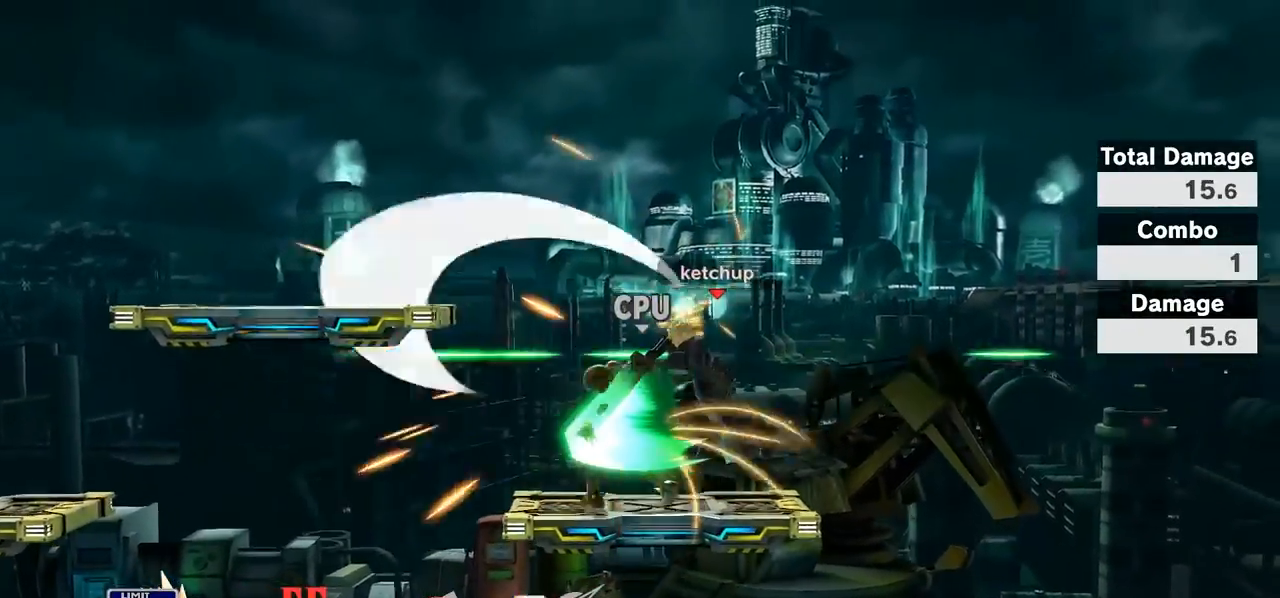
{"buttons": [], "left_stick": "center", "right_stick": "center", "events": [[100, "right_stick", "center"], [167, "right_stick", "left"], [367, "right_stick", "right"], [417, "right_stick", "center"]]}
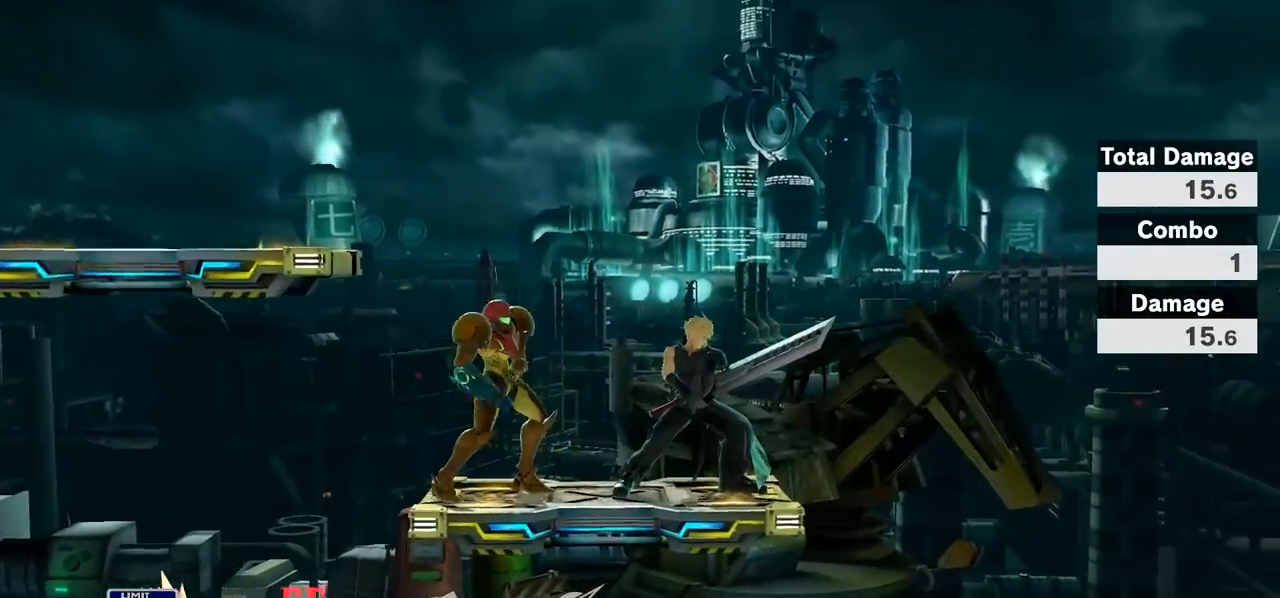
{"buttons": ["R1"], "left_stick": "center", "right_stick": "center", "events": [[100, "right_stick", "left"], [150, "right_stick", "center"], [350, "L1", "down"], [383, "A", "down"], [383, "R1", "down"], [500, "A", "up"], [500, "L1", "up"]]}
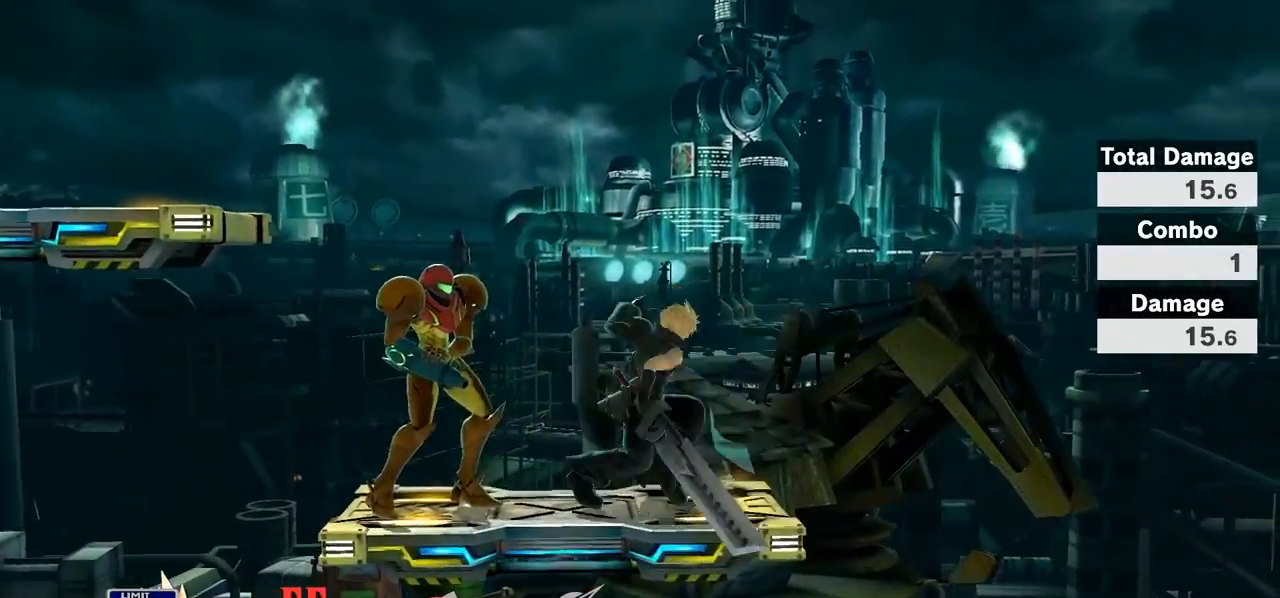
{"buttons": [], "left_stick": "center", "right_stick": "center", "events": [[33, "R1", "up"], [150, "left_stick", "right"], [317, "left_stick", "down-right"], [467, "left_stick", "center"]]}
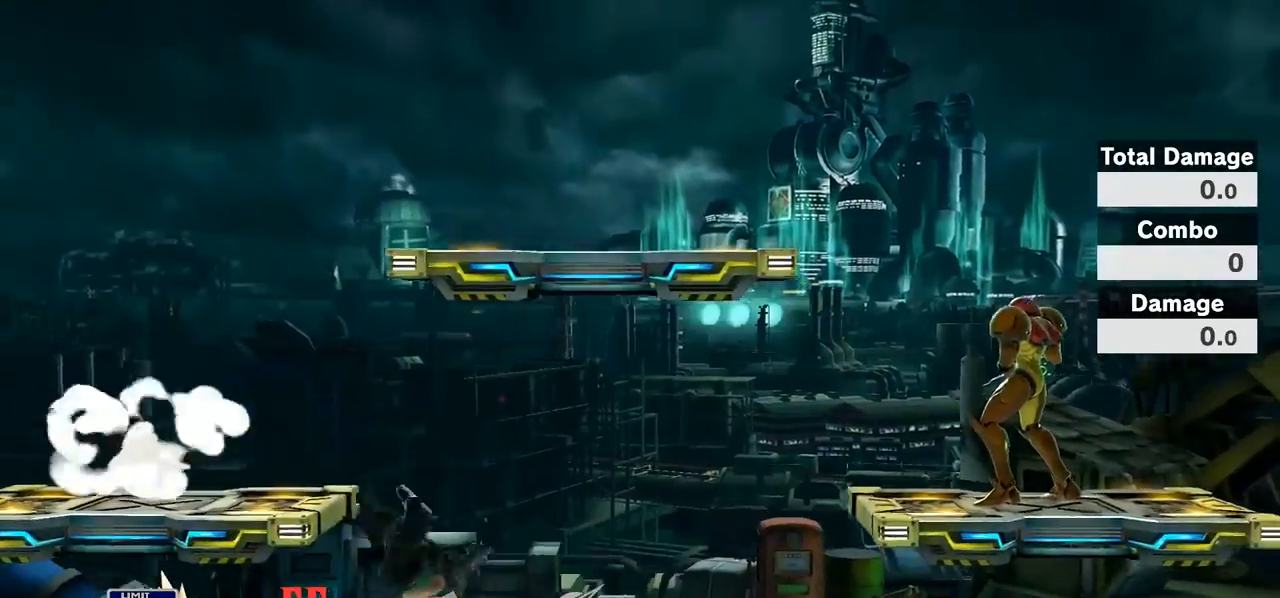
{"buttons": [], "left_stick": "right", "right_stick": "center", "events": [[50, "left_stick", "right"], [133, "Y", "down"], [217, "Y", "up"], [250, "Y", "down"], [433, "Y", "up"]]}
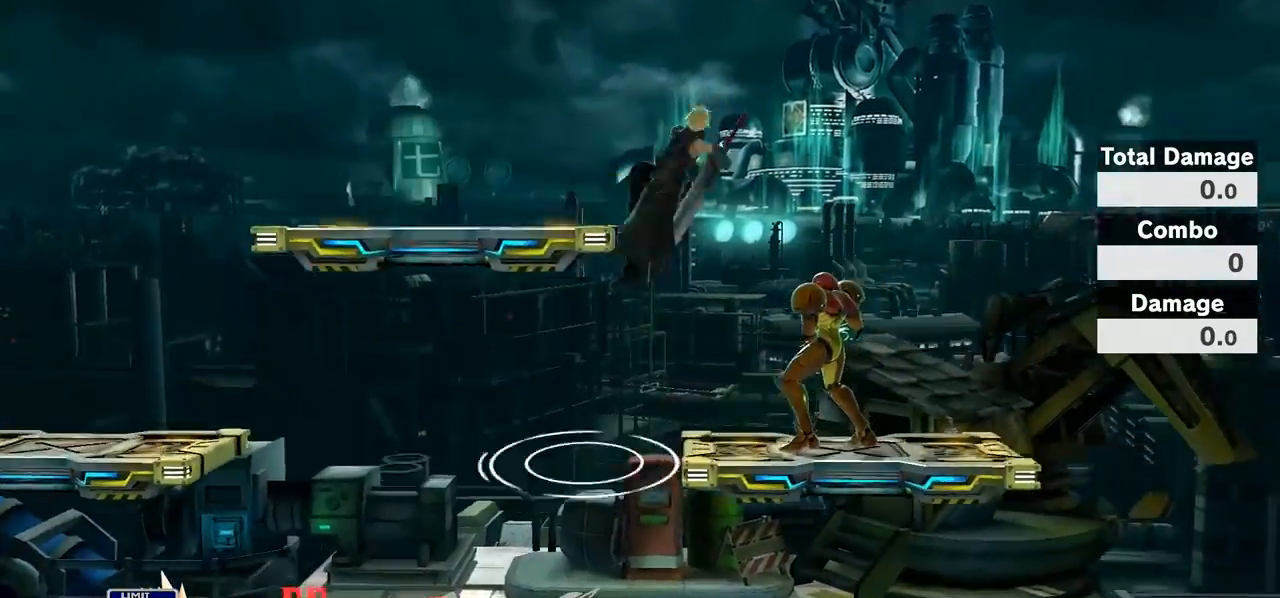
{"buttons": [], "left_stick": "left", "right_stick": "left", "events": [[150, "left_stick", "left"], [350, "right_stick", "left"], [383, "left_stick", "down"], [500, "left_stick", "left"]]}
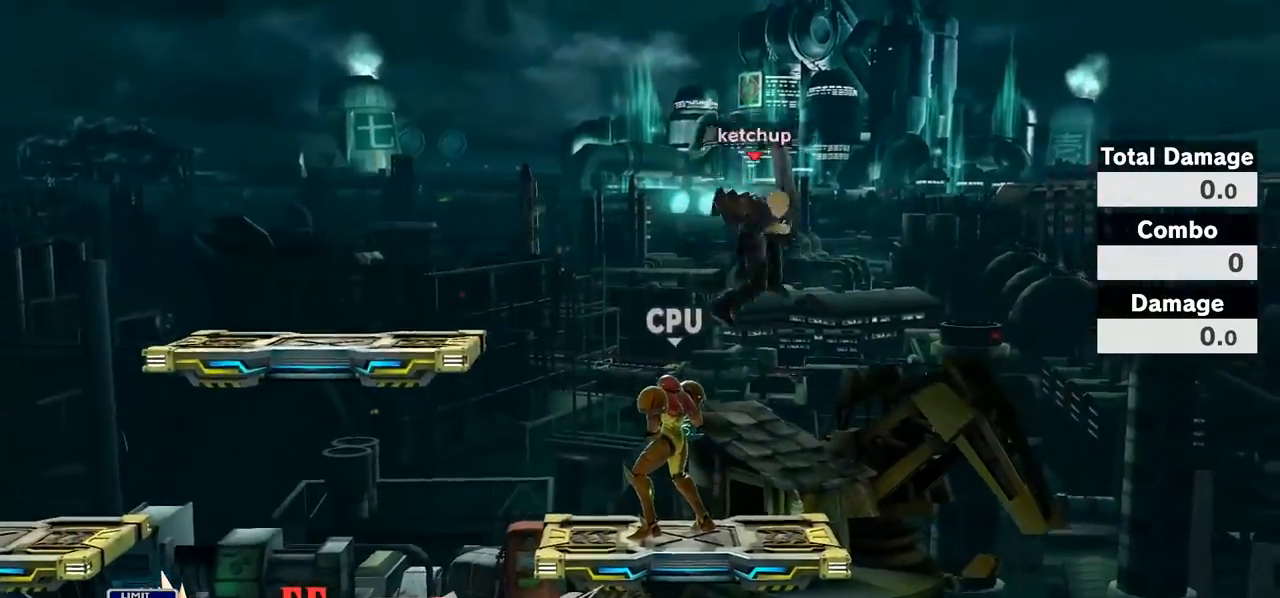
{"buttons": [], "left_stick": "left", "right_stick": "center", "events": [[100, "right_stick", "center"], [283, "A", "down"], [333, "A", "up"], [400, "A", "down"], [467, "A", "up"]]}
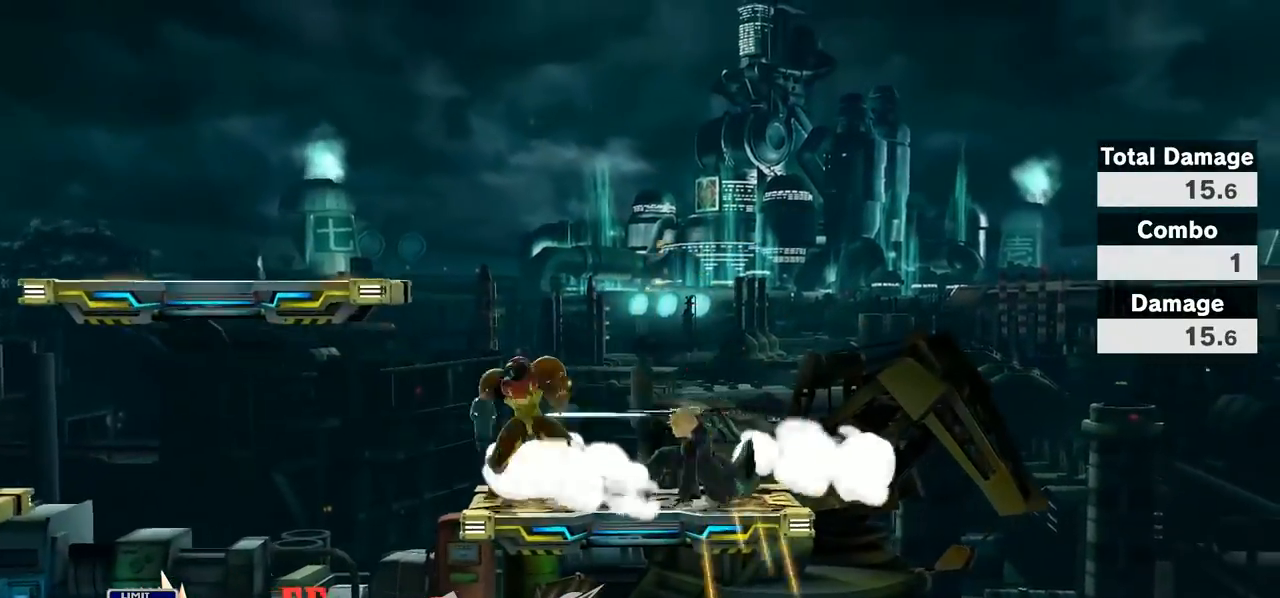
{"buttons": [], "left_stick": "center", "right_stick": "center", "events": [[67, "A", "down"], [117, "A", "up"], [150, "A", "down"], [183, "A", "up"], [500, "left_stick", "center"]]}
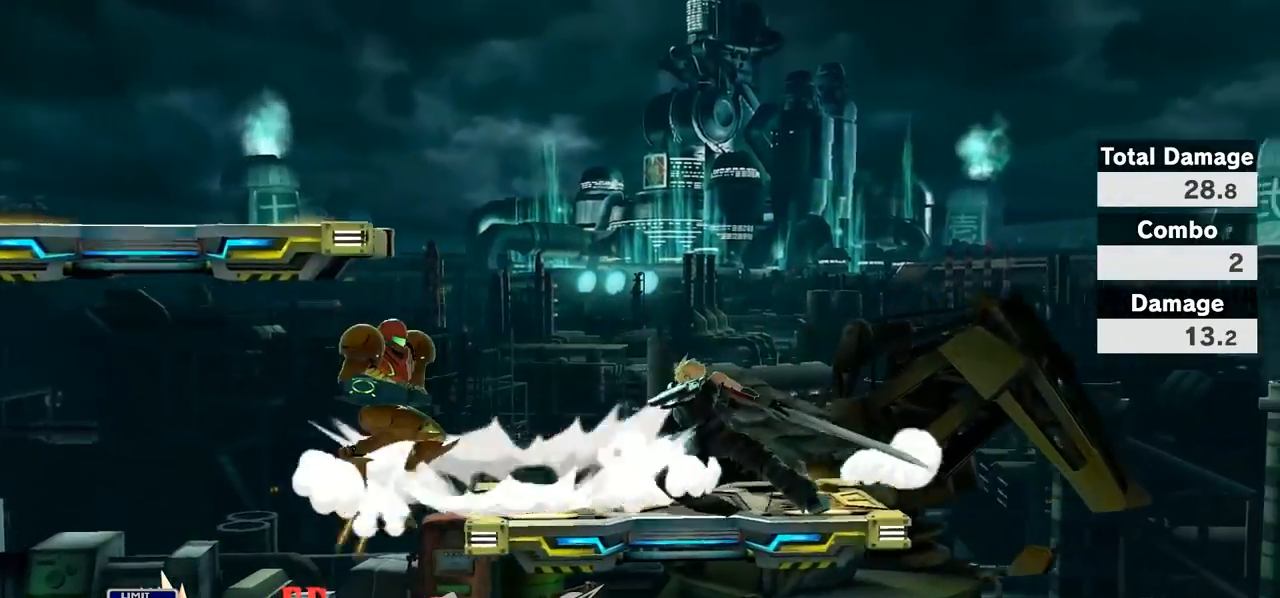
{"buttons": [], "left_stick": "right", "right_stick": "center", "events": [[33, "A", "down"], [33, "L1", "down"], [67, "R1", "down"], [167, "A", "up"], [183, "L1", "up"], [183, "R1", "up"], [233, "left_stick", "right"], [250, "Y", "down"], [417, "Y", "up"]]}
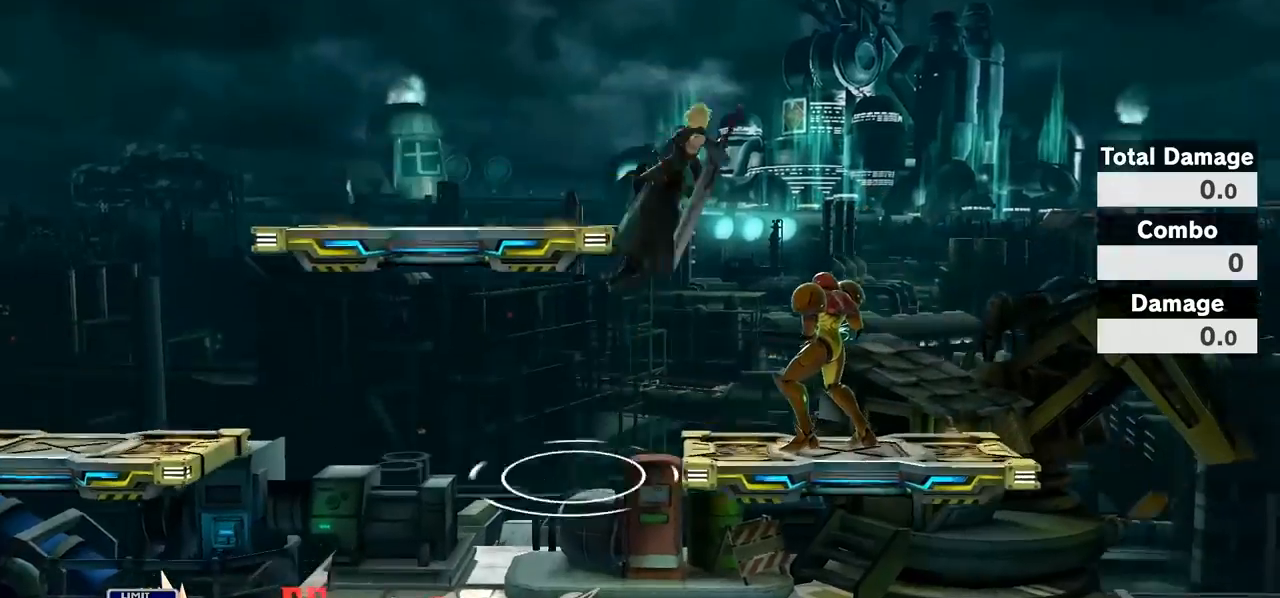
{"buttons": ["A"], "left_stick": "left", "right_stick": "center", "events": [[133, "left_stick", "left"], [383, "A", "down"]]}